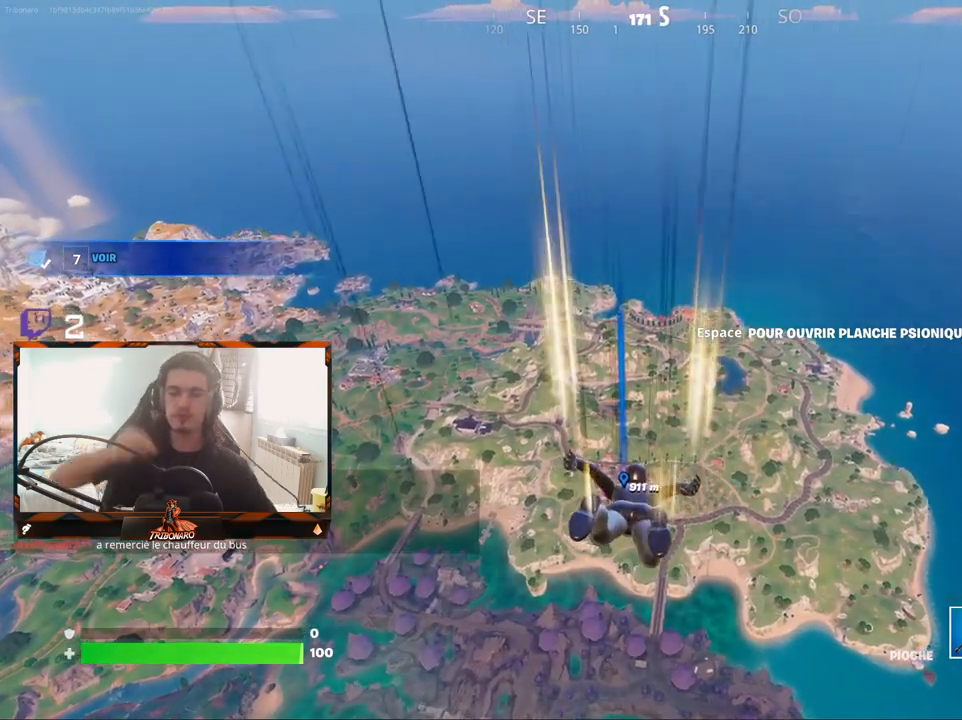
Gameplay with keyboard and mouse; each line is a JSON object with the keys and mouse buttons held at the frame after it. "events" lists presses ("down") and releases ("up") of "1", "2", "3", "4", "5", "a", "alt", "c", "caps_lock", "ctrl", "d", "e", "f", "g", "q", "r", "s", "shift", "space", "t", "tab", "v", "w", "x", "z", "mouse_left", "mouse_wheel" and "mouse_right" between this image and that frame as [ms after this image, input, new state], when the widget could be followed in between. "mouse_left", "mouse_wheel", "mouse_right" = the "left", "wheel", "right" buttons of the "mouse" list. No other keys are recorded. "wheel" means that the mouse wheel is clicked or scrolled. "mouse_move" is the direction in which the mouse moves at that frame (one of eight, or "still"), when it could be read.
{"keys": ["z"], "mouse": [], "mouse_move": "still", "events": []}
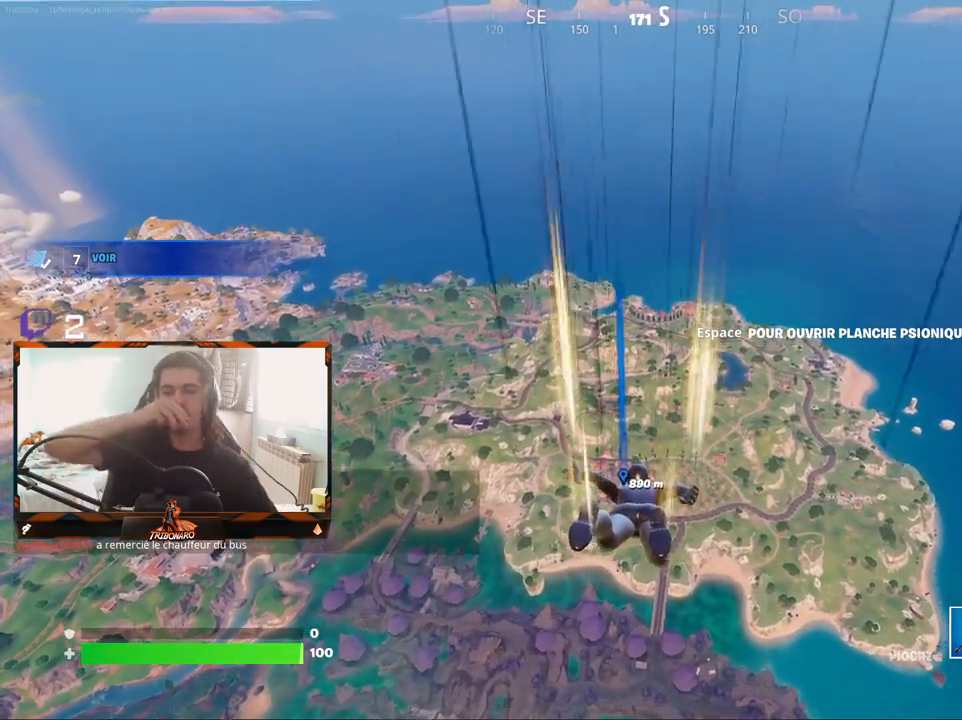
{"keys": ["z"], "mouse": [], "mouse_move": "still", "events": []}
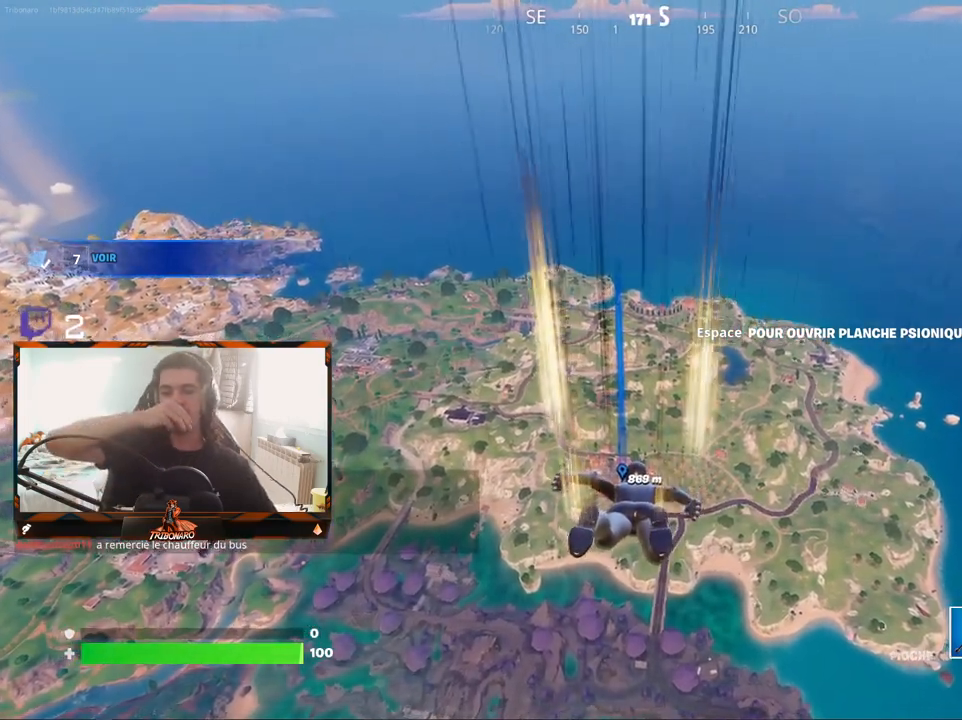
{"keys": ["z"], "mouse": [], "mouse_move": "still", "events": []}
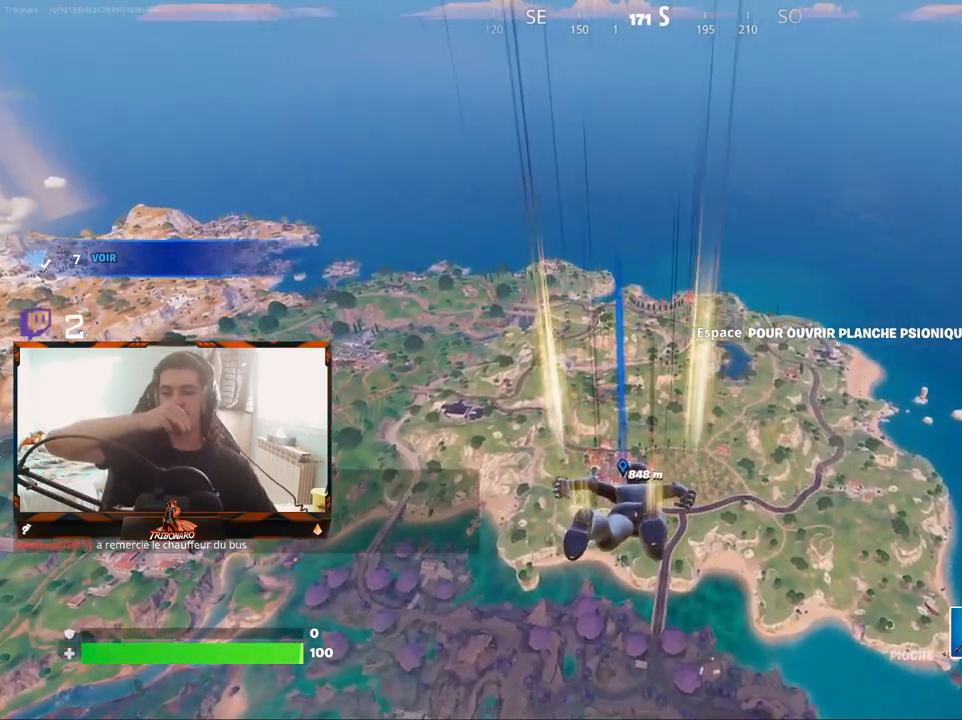
{"keys": ["z"], "mouse": [], "mouse_move": "still", "events": []}
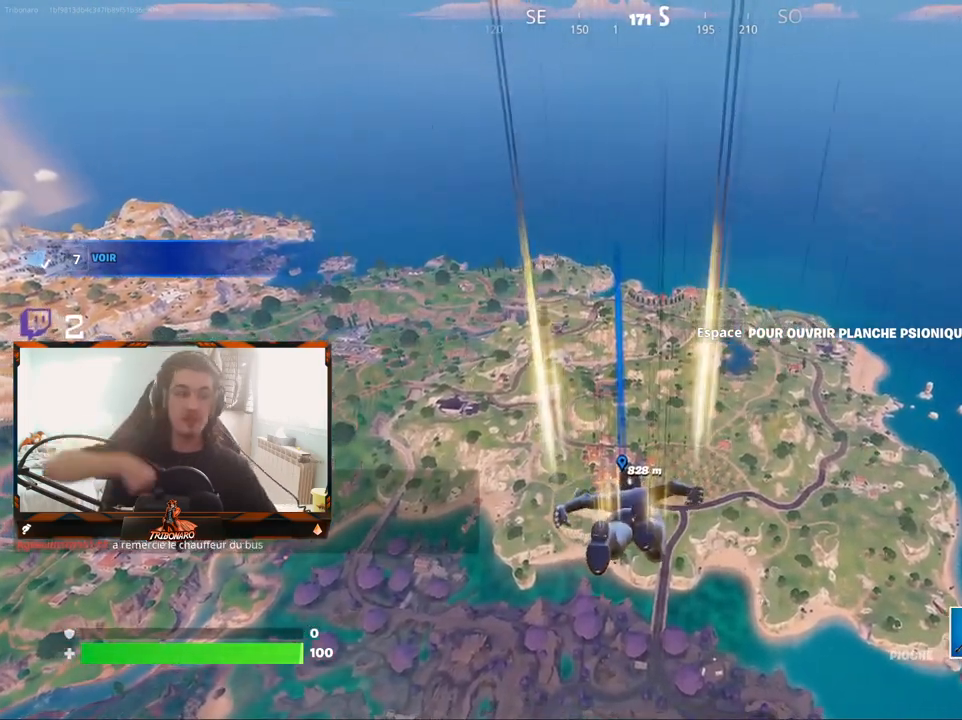
{"keys": ["z"], "mouse": [], "mouse_move": "still", "events": []}
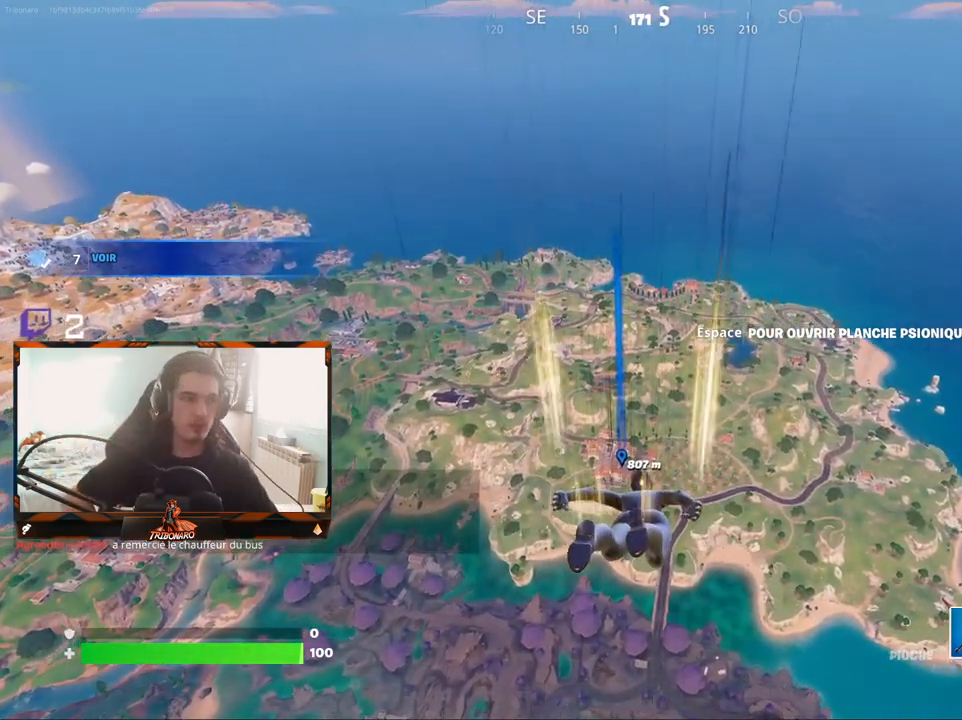
{"keys": ["z"], "mouse": [], "mouse_move": "still", "events": []}
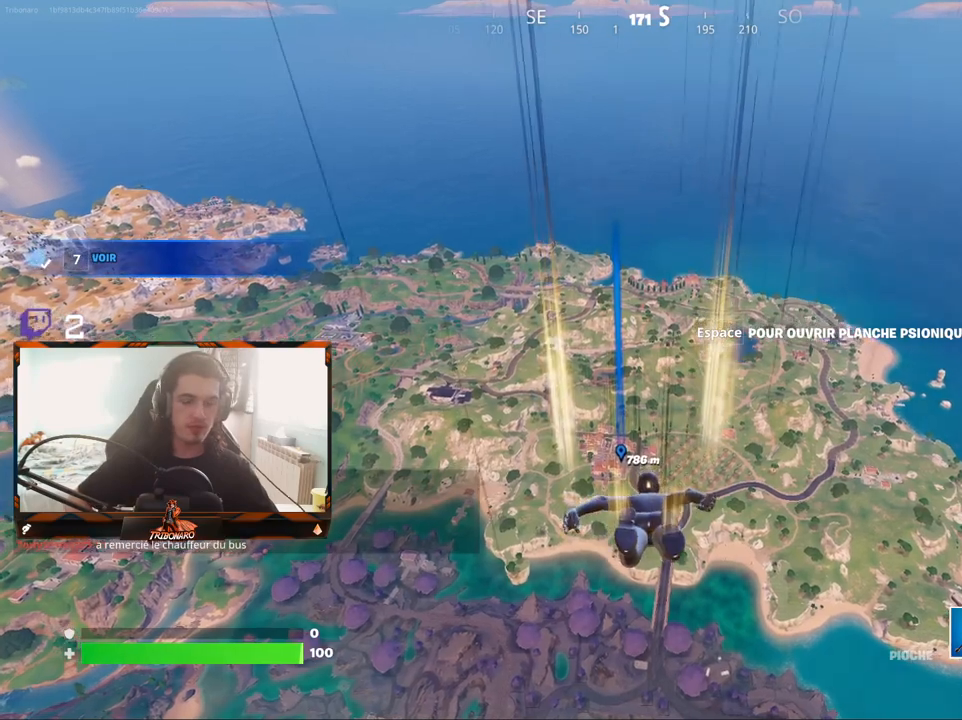
{"keys": ["z"], "mouse": [], "mouse_move": "still", "events": []}
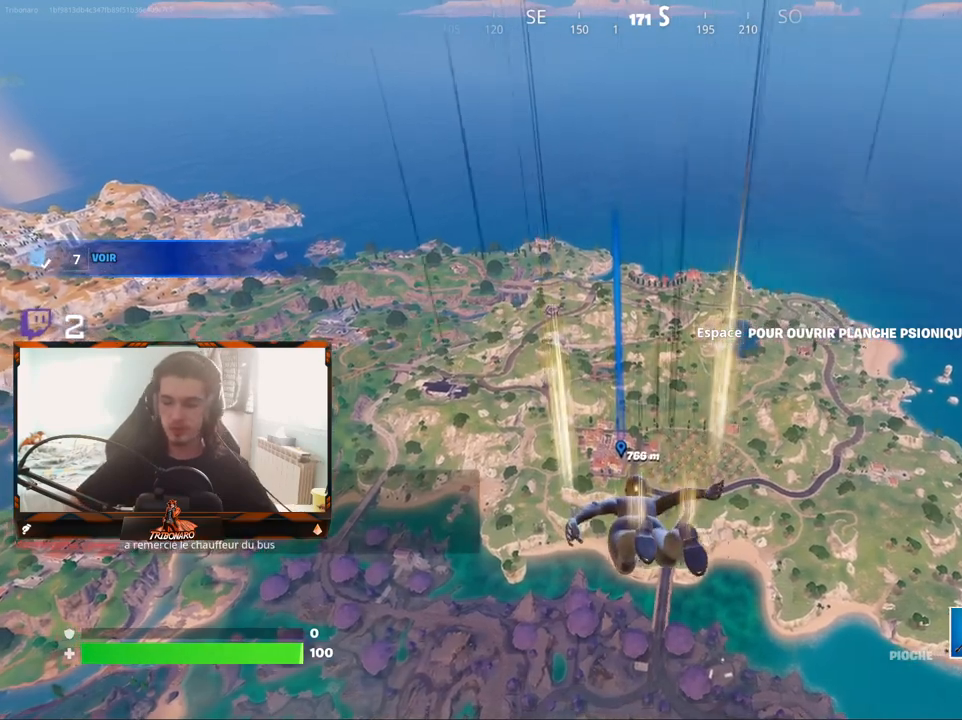
{"keys": ["z"], "mouse": [], "mouse_move": "still", "events": []}
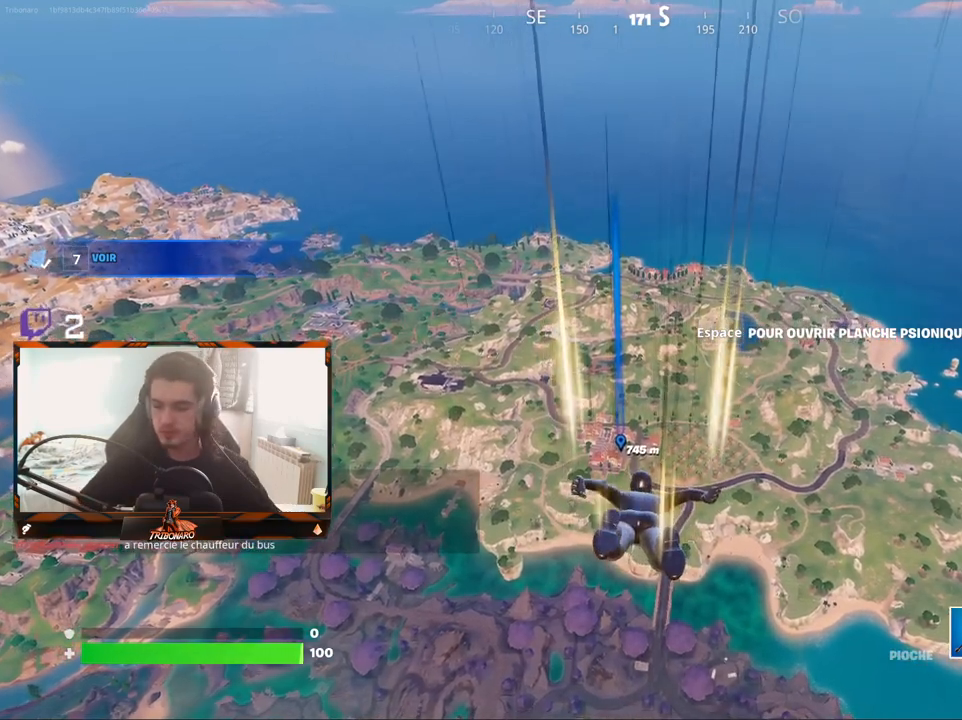
{"keys": ["z"], "mouse": [], "mouse_move": "still", "events": []}
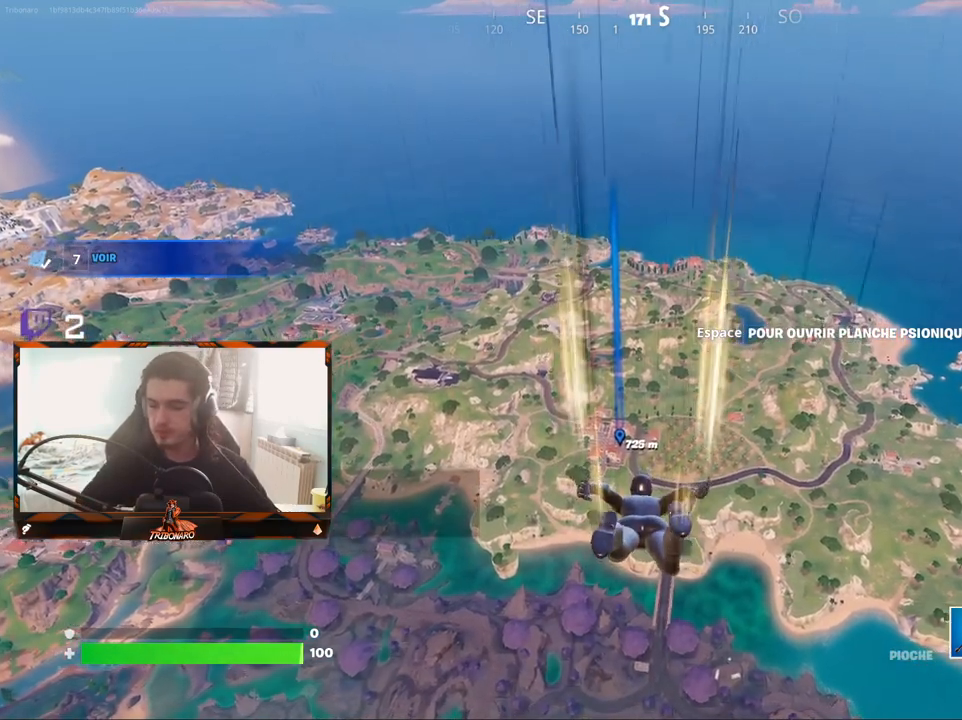
{"keys": ["z"], "mouse": [], "mouse_move": "still", "events": []}
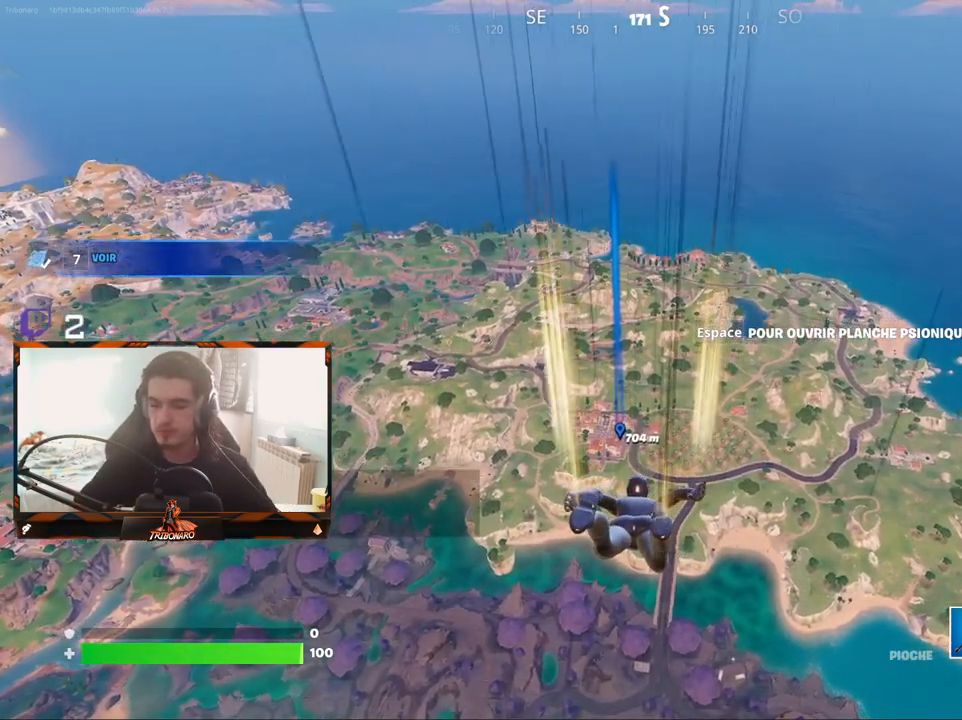
{"keys": ["z"], "mouse": [], "mouse_move": "still", "events": []}
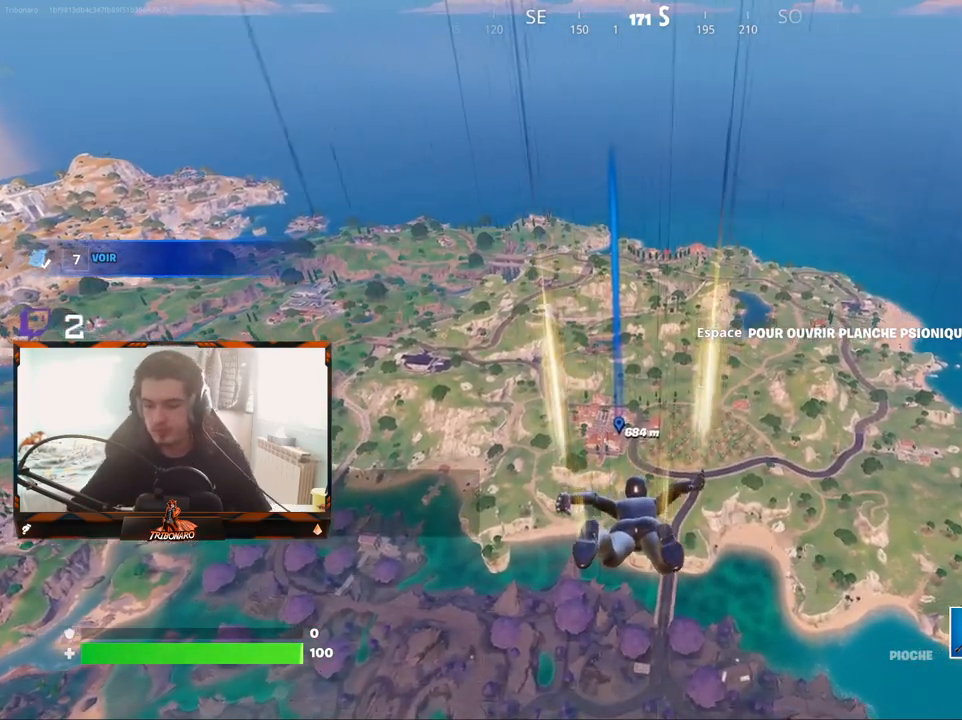
{"keys": ["z"], "mouse": [], "mouse_move": "still", "events": []}
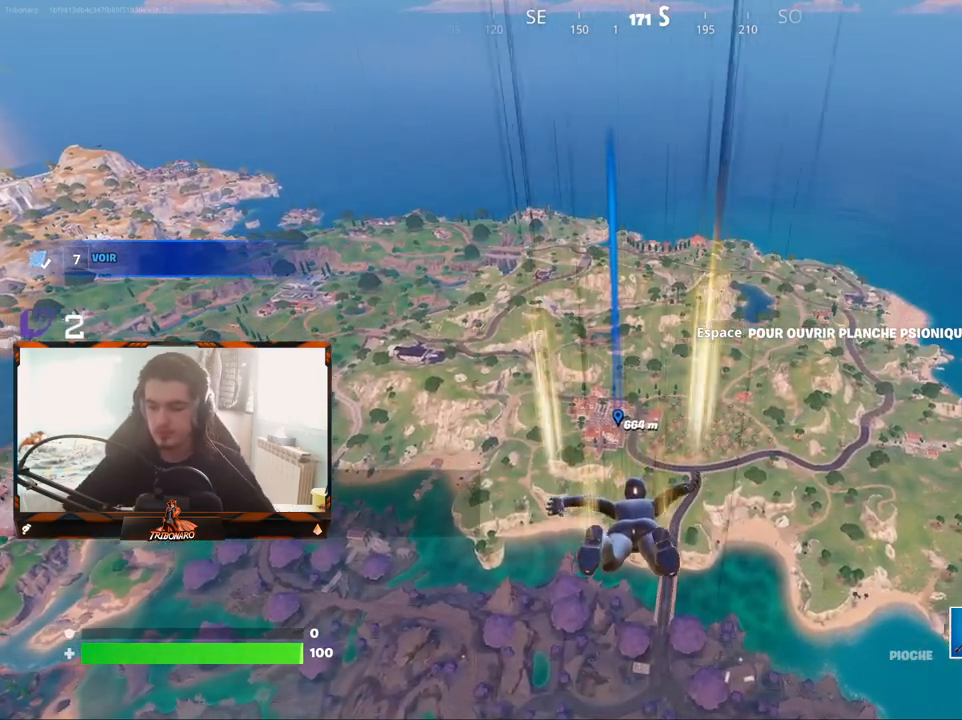
{"keys": ["z"], "mouse": [], "mouse_move": "still", "events": []}
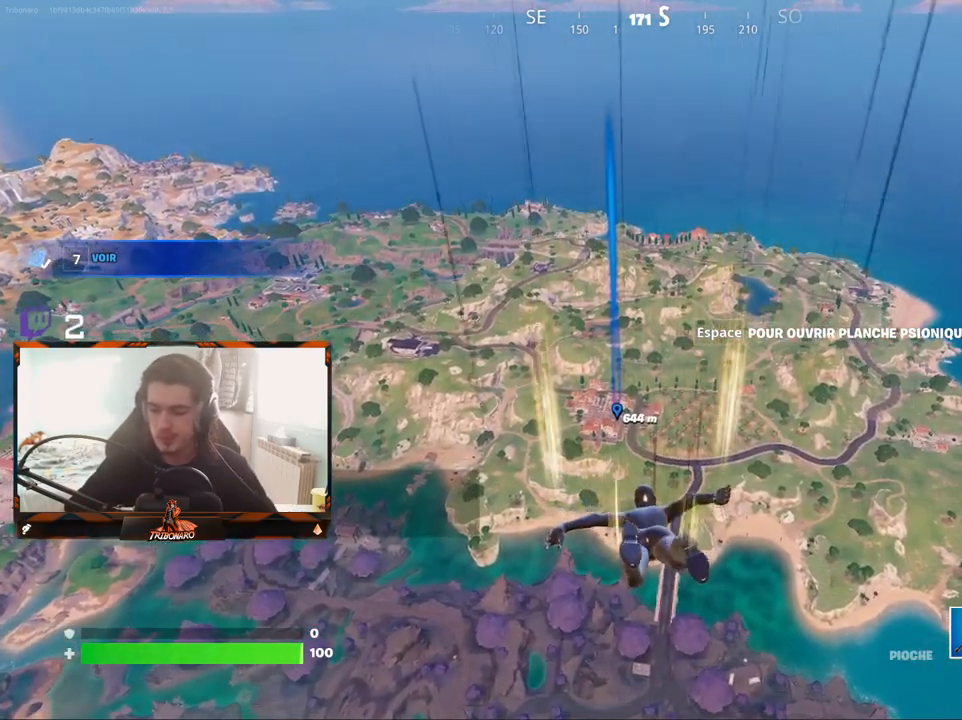
{"keys": ["z"], "mouse": [], "mouse_move": "still", "events": []}
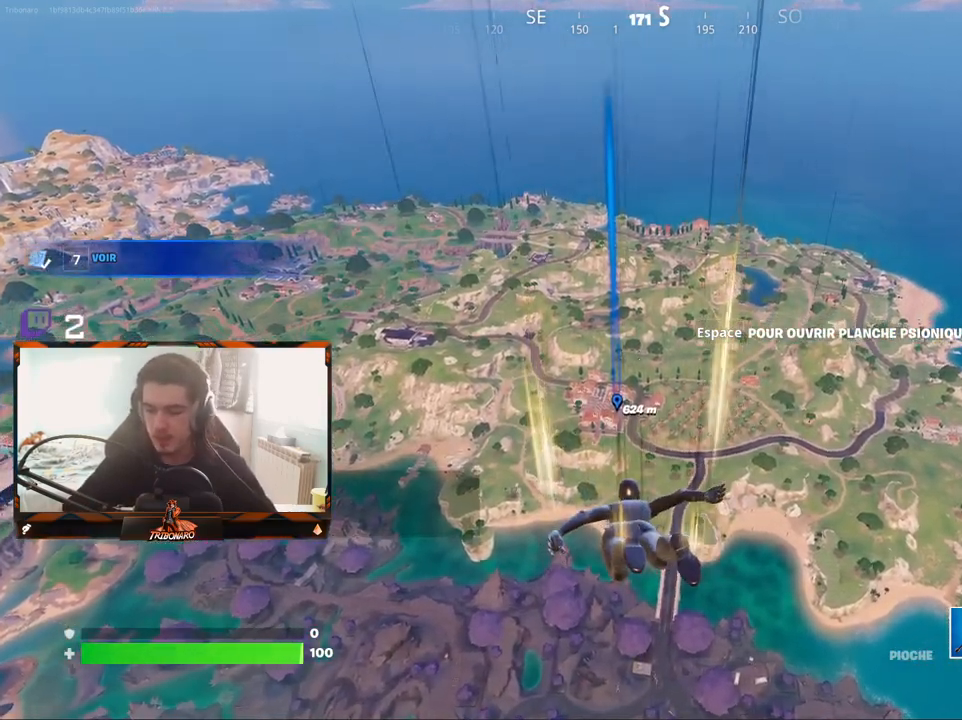
{"keys": ["z"], "mouse": [], "mouse_move": "still", "events": []}
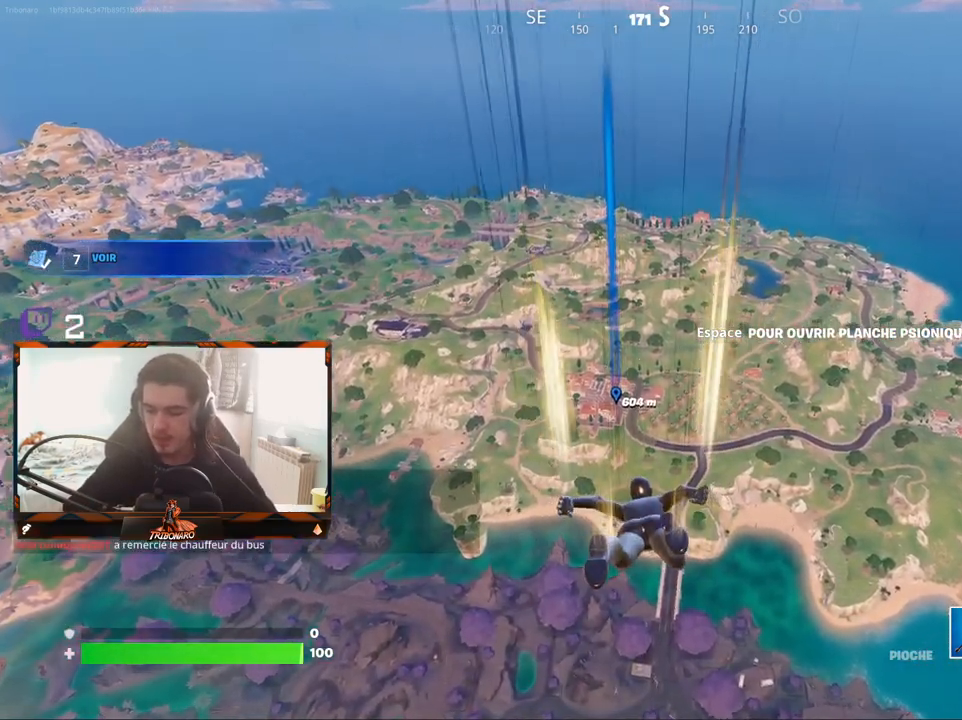
{"keys": ["z"], "mouse": [], "mouse_move": "still", "events": []}
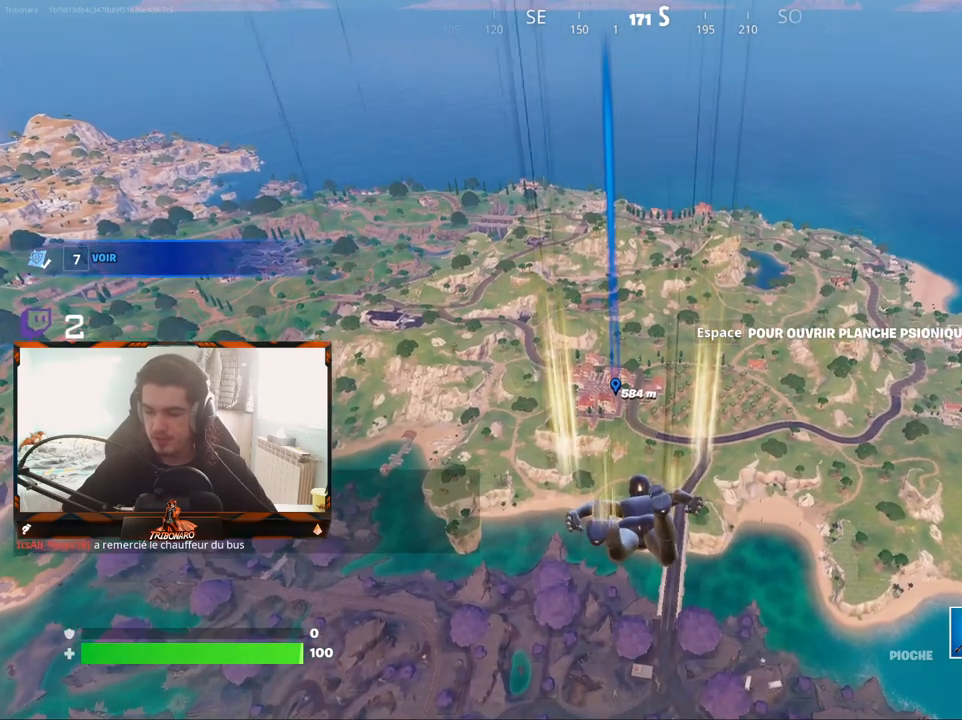
{"keys": ["z"], "mouse": [], "mouse_move": "still", "events": []}
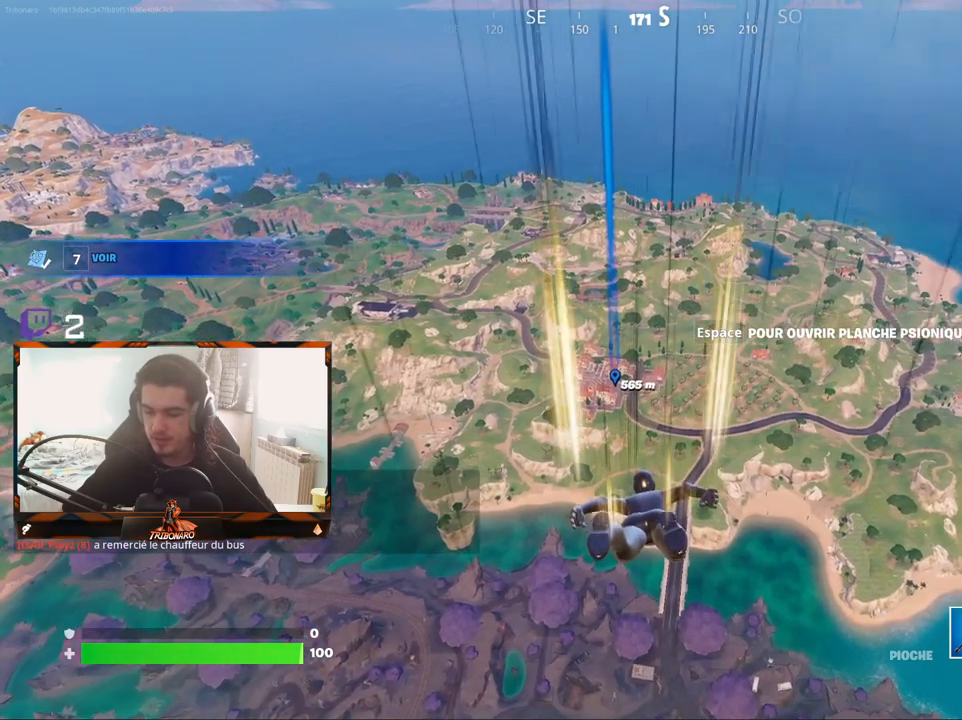
{"keys": ["z"], "mouse": [], "mouse_move": "still", "events": []}
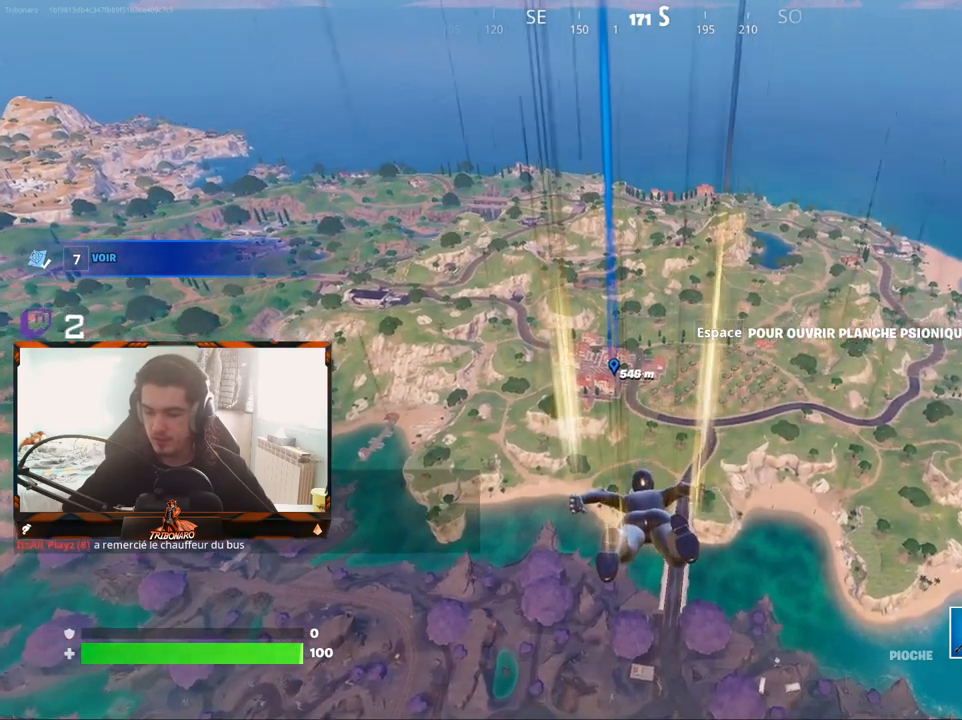
{"keys": ["z"], "mouse": [], "mouse_move": "still", "events": []}
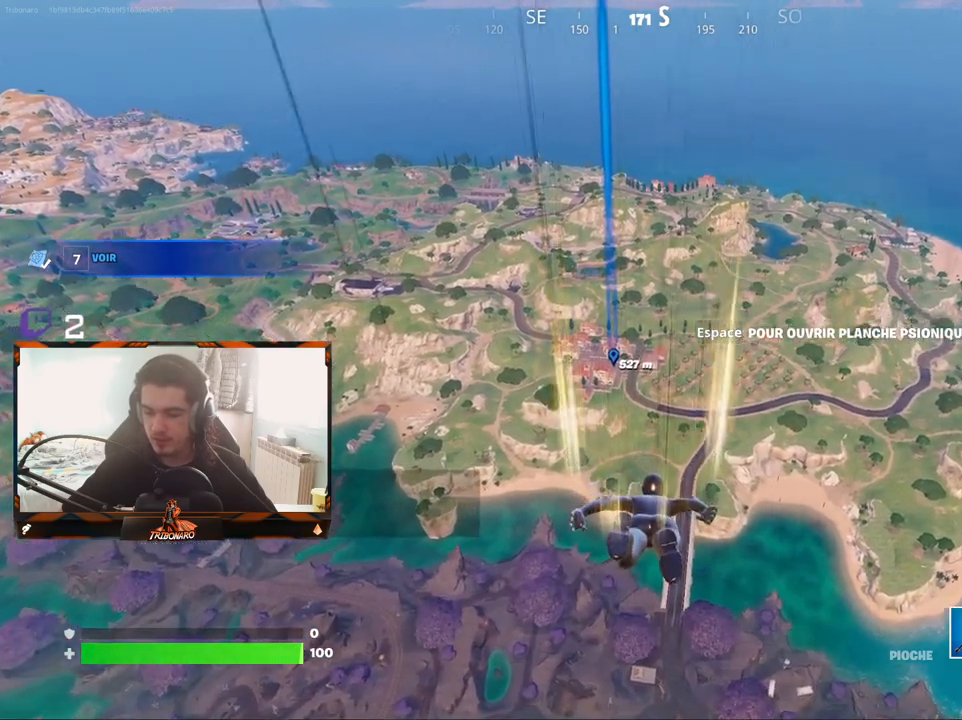
{"keys": ["z"], "mouse": [], "mouse_move": "still", "events": []}
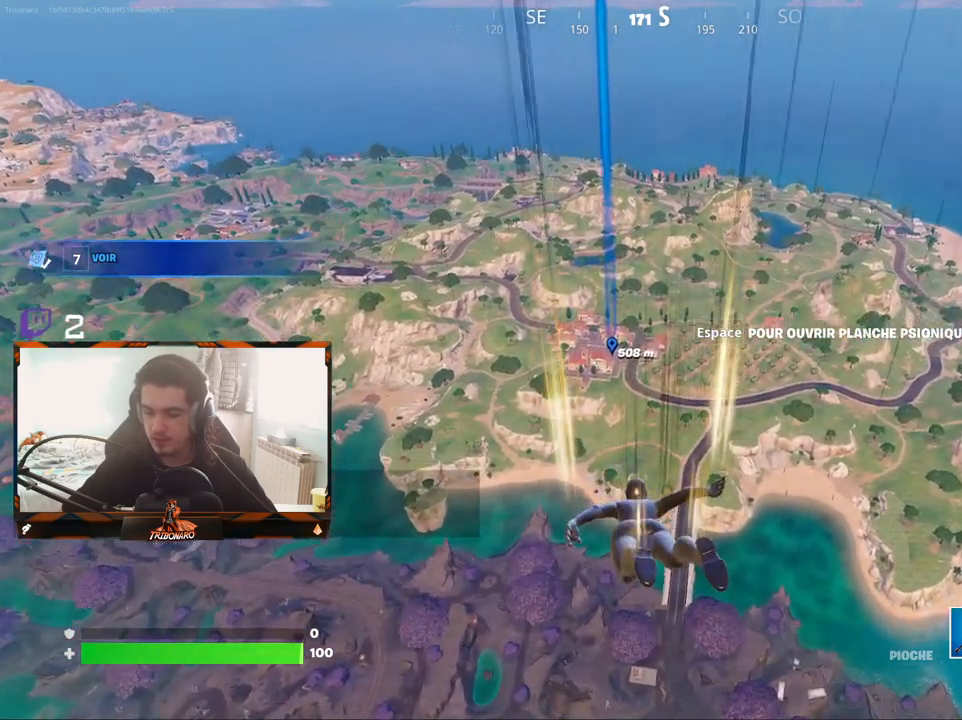
{"keys": ["z"], "mouse": [], "mouse_move": "still", "events": []}
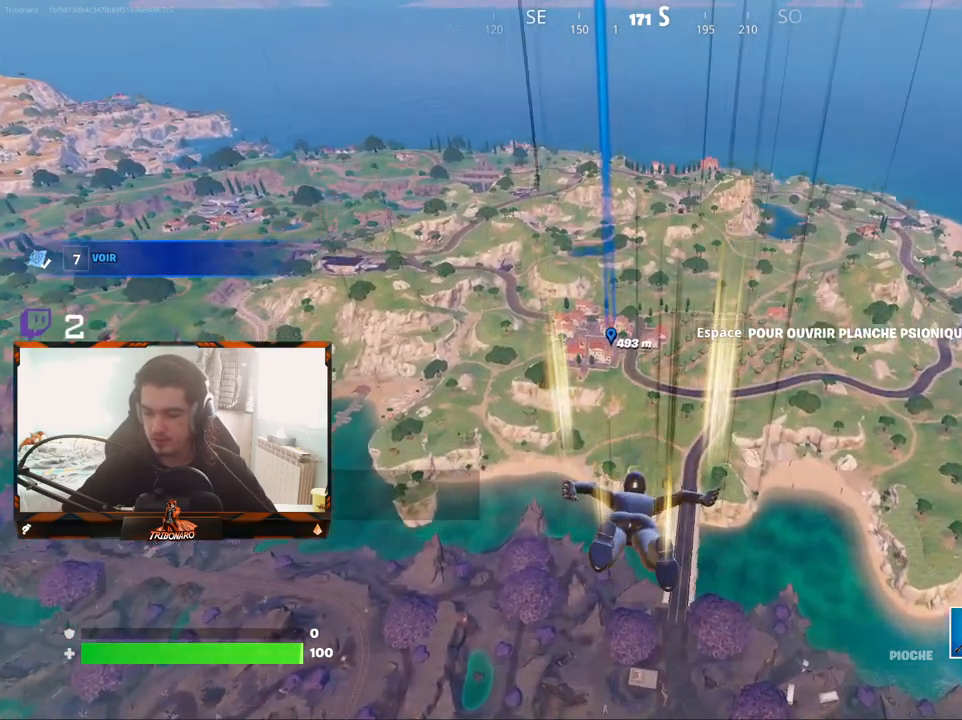
{"keys": ["z"], "mouse": [], "mouse_move": "still", "events": []}
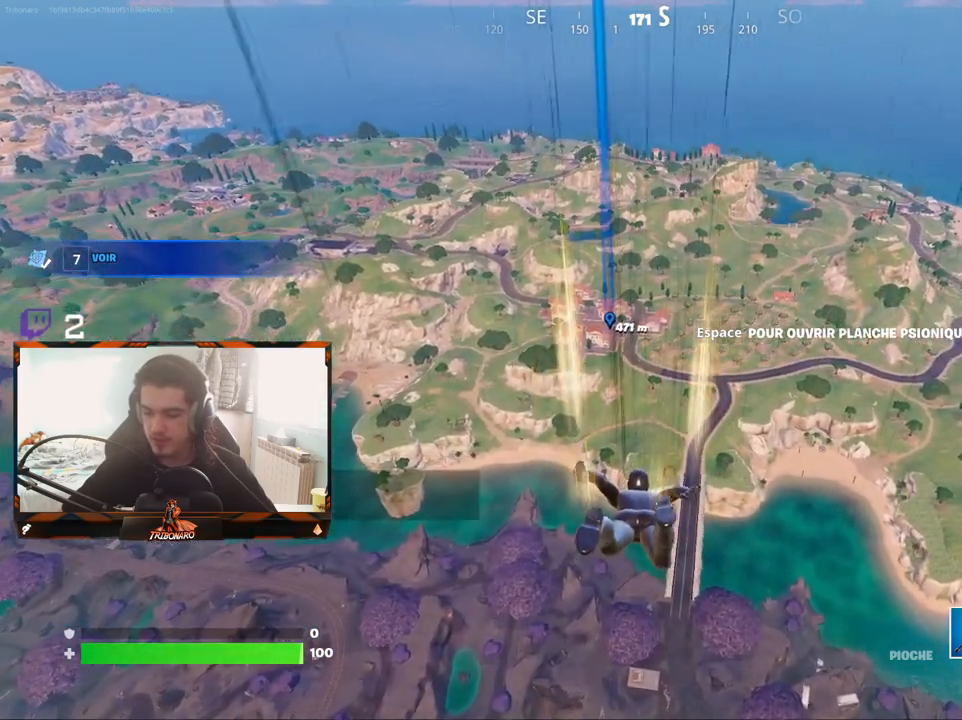
{"keys": ["z"], "mouse": [], "mouse_move": "still", "events": []}
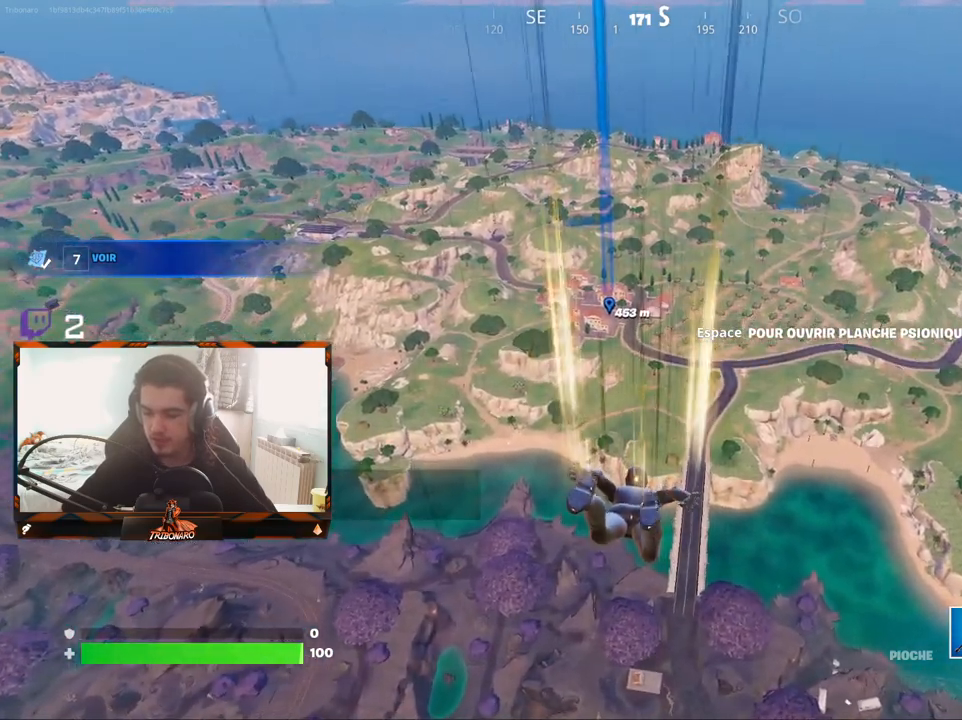
{"keys": ["z"], "mouse": [], "mouse_move": "still", "events": []}
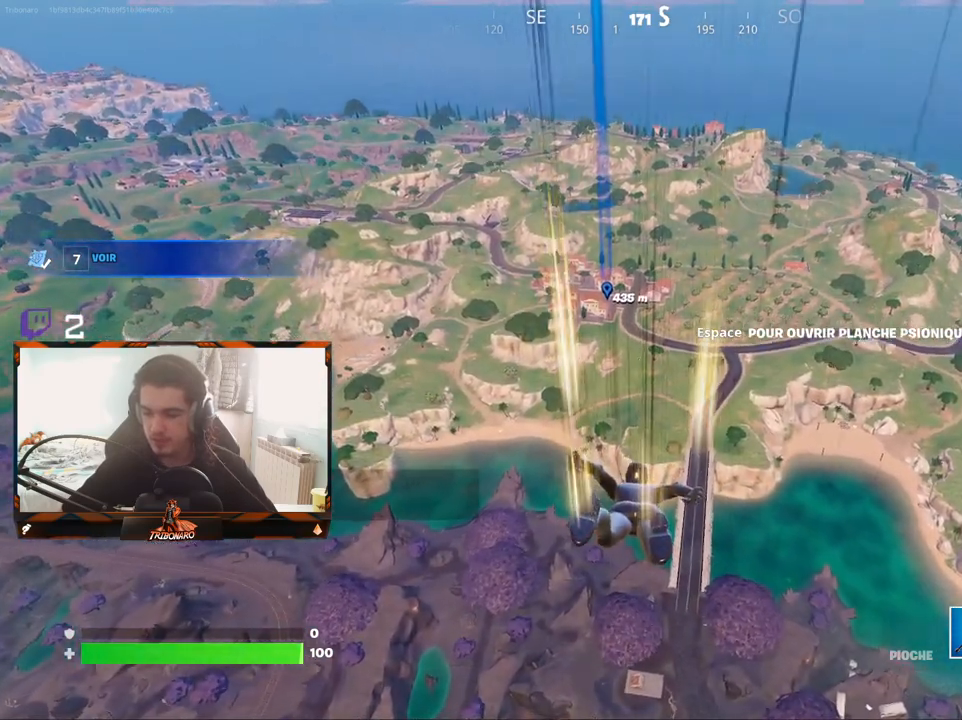
{"keys": ["z"], "mouse": [], "mouse_move": "still", "events": []}
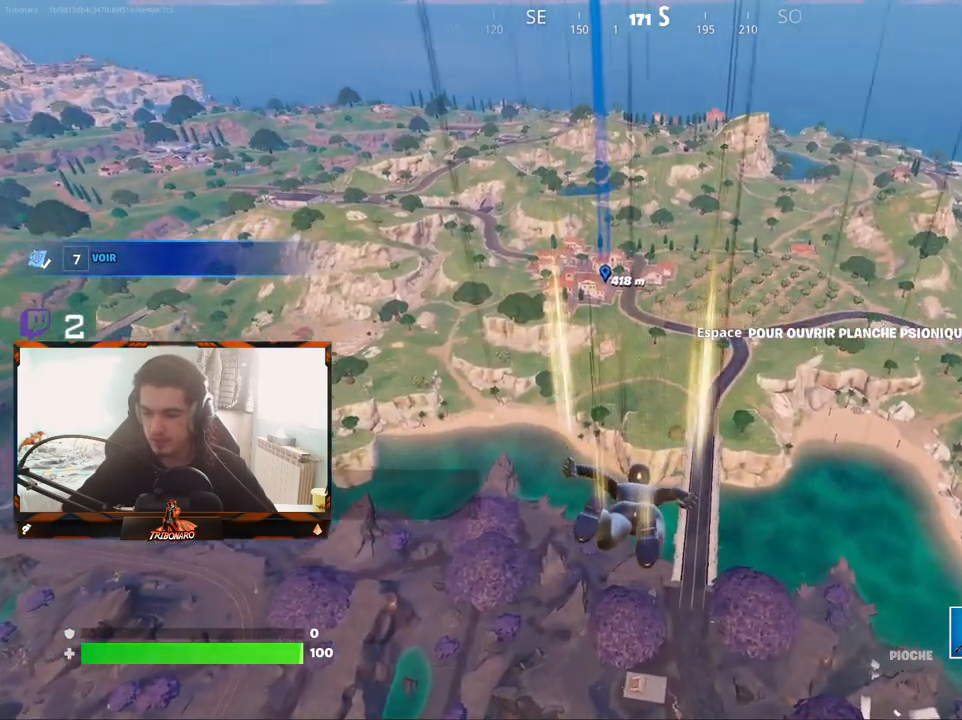
{"keys": ["z"], "mouse": [], "mouse_move": "still", "events": []}
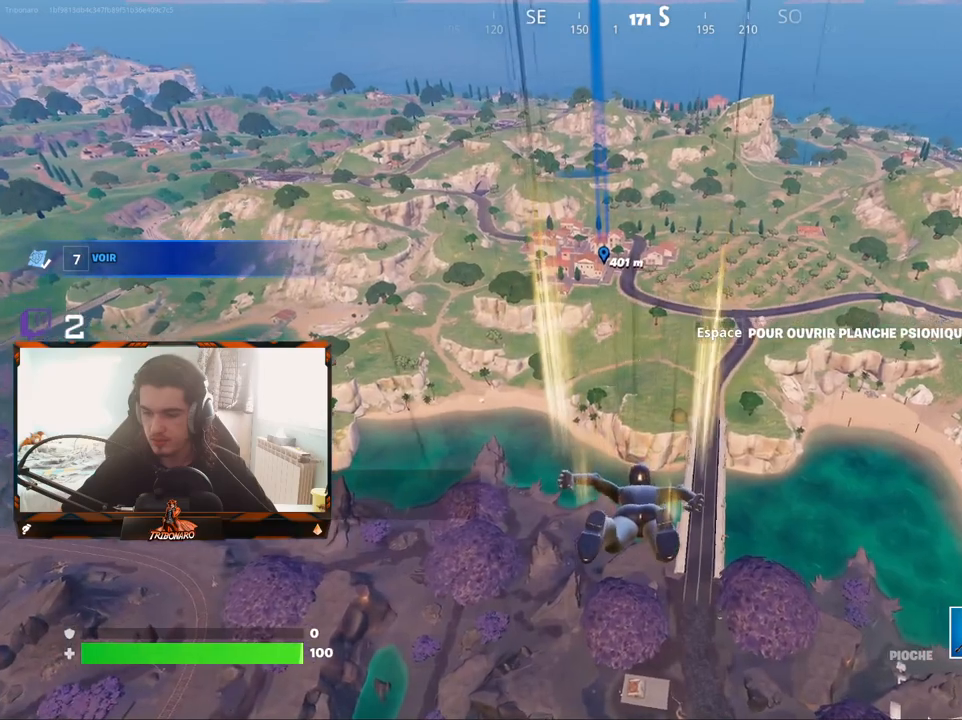
{"keys": ["z"], "mouse": [], "mouse_move": "still", "events": []}
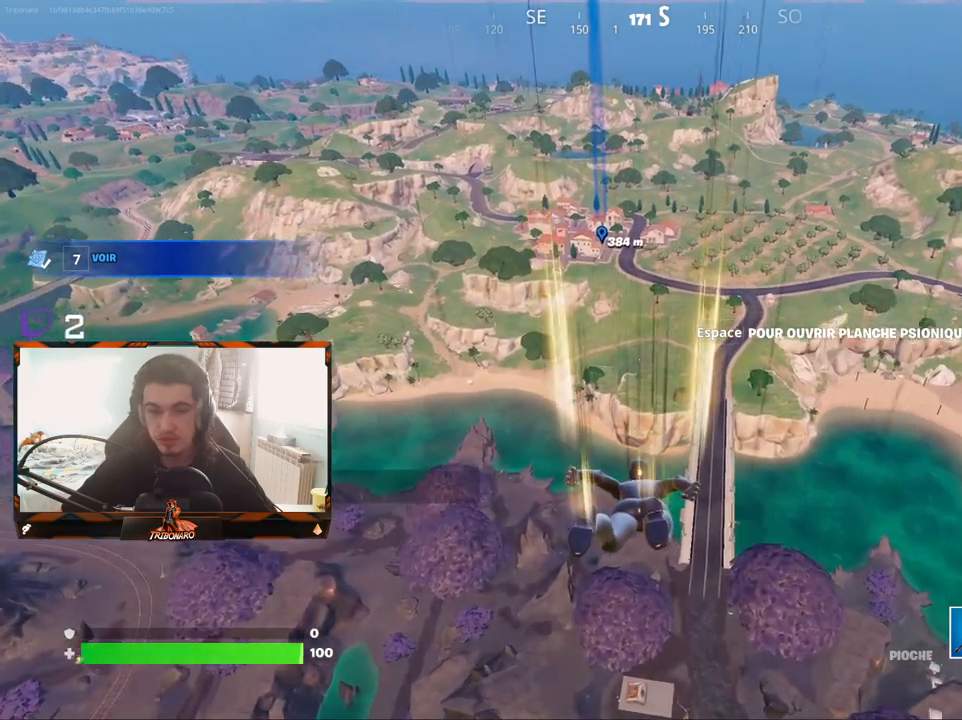
{"keys": ["z"], "mouse": [], "mouse_move": "still", "events": []}
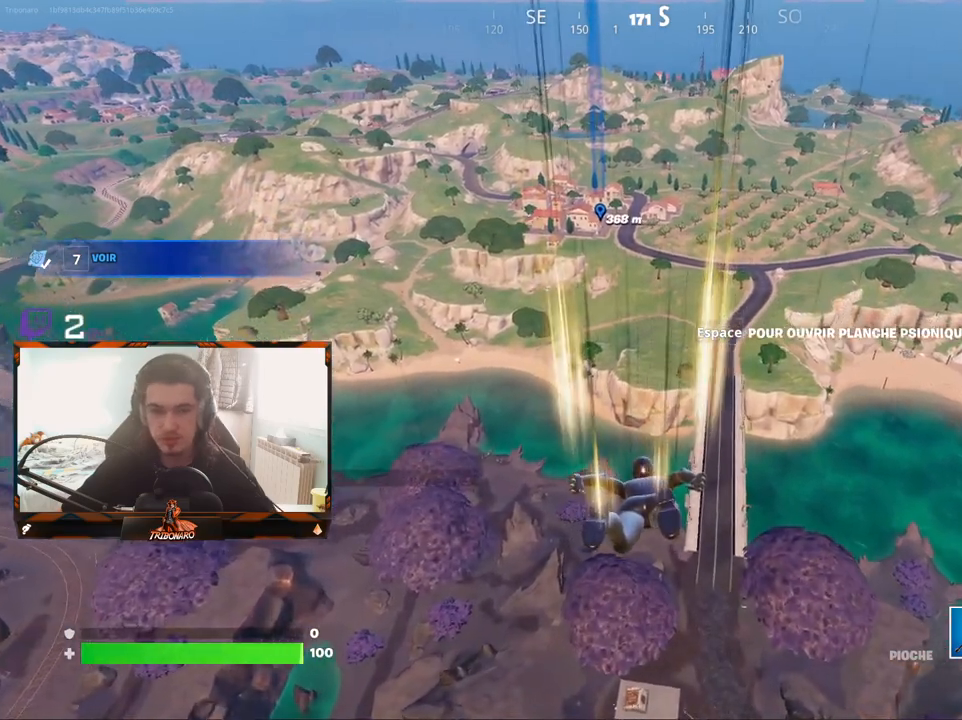
{"keys": ["z"], "mouse": [], "mouse_move": "still", "events": [[250, "space", "down"], [283, "space", "up"]]}
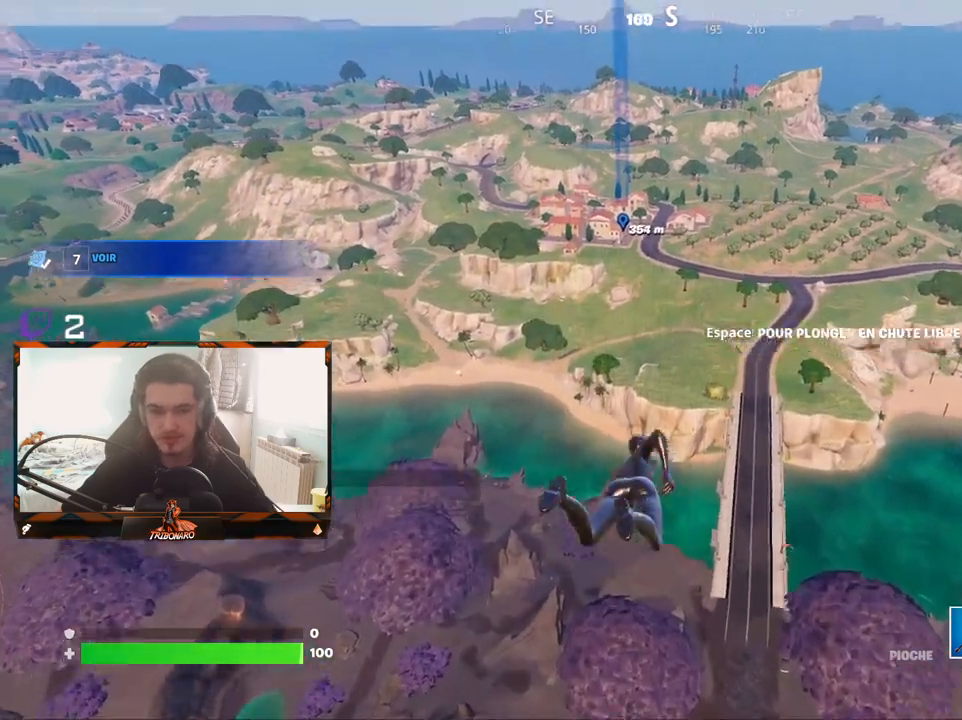
{"keys": ["z"], "mouse": [], "mouse_move": "up-left", "events": []}